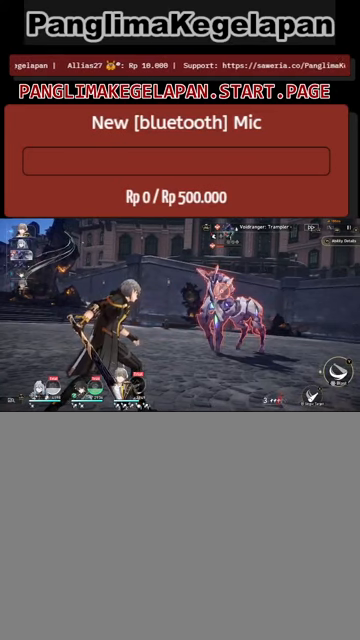
Gameplay with a controller (PlayStation layout); each line is a JSON object with the inputs held at the frame after it. "events" lists button and stick changes between this image and that frame as [ms after this image, input, new state], when the widget could be followed in between.
{"buttons": ["R2"], "left_stick": "center", "right_stick": "center", "events": [[66, "TRIANGLE", "down"], [266, "TRIANGLE", "up"]]}
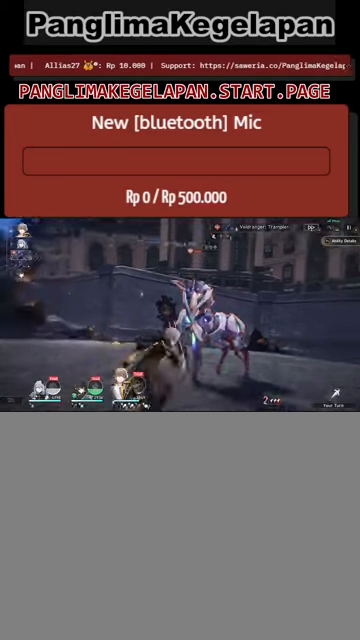
{"buttons": ["R2"], "left_stick": "center", "right_stick": "center", "events": []}
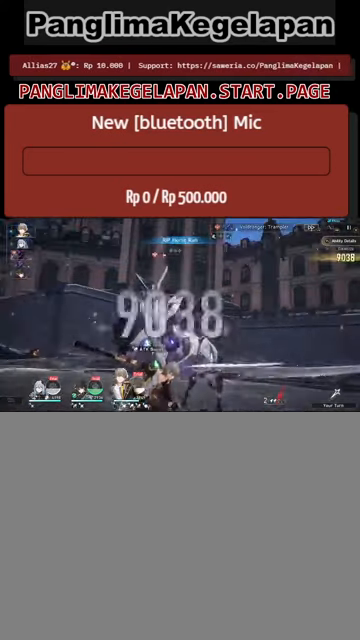
{"buttons": ["R2"], "left_stick": "center", "right_stick": "center", "events": []}
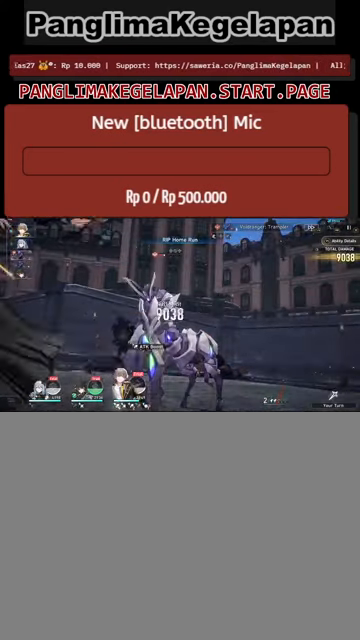
{"buttons": ["R2"], "left_stick": "center", "right_stick": "center", "events": []}
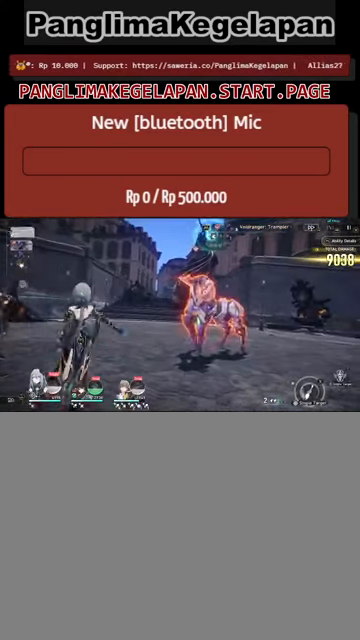
{"buttons": ["R2"], "left_stick": "center", "right_stick": "center", "events": []}
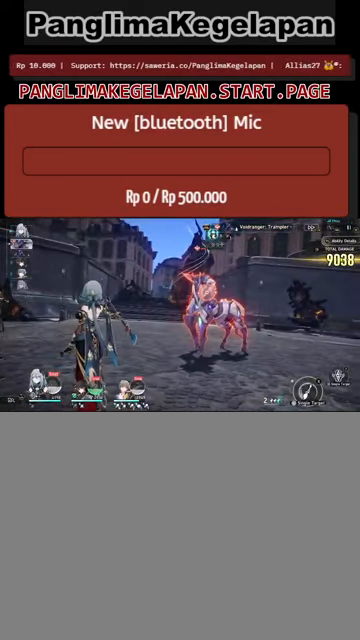
{"buttons": ["R2"], "left_stick": "center", "right_stick": "center", "events": []}
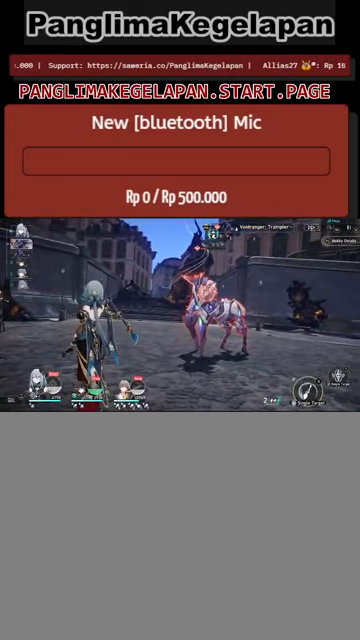
{"buttons": ["R2", "R3"], "left_stick": "center", "right_stick": "center", "events": [[500, "R3", "down"]]}
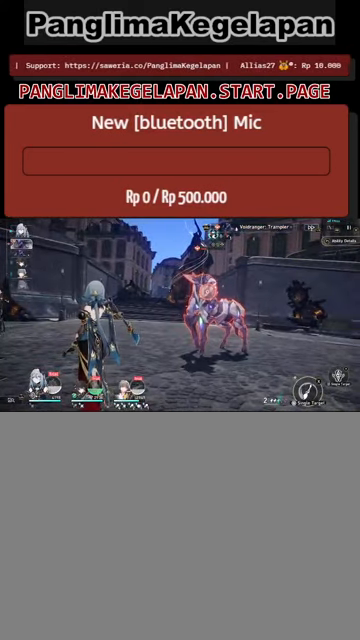
{"buttons": ["R2"], "left_stick": "center", "right_stick": "center", "events": [[100, "R3", "up"]]}
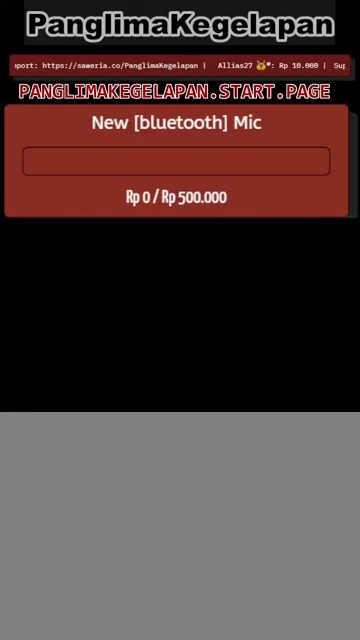
{"buttons": ["R2"], "left_stick": "center", "right_stick": "center", "events": []}
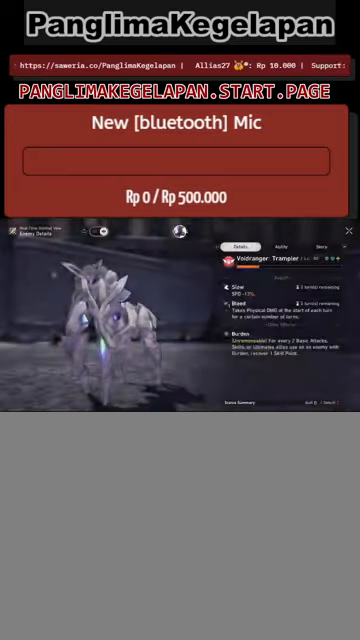
{"buttons": ["R2"], "left_stick": "center", "right_stick": "center", "events": []}
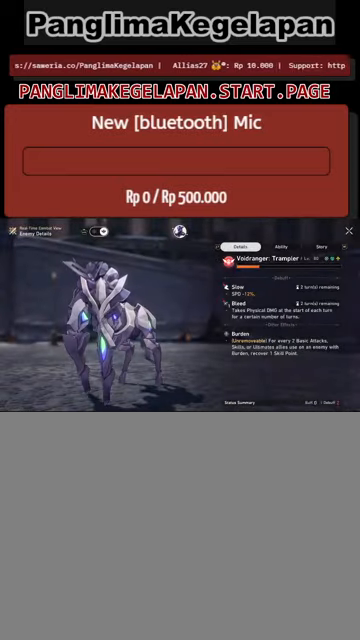
{"buttons": ["R2"], "left_stick": "center", "right_stick": "center", "events": []}
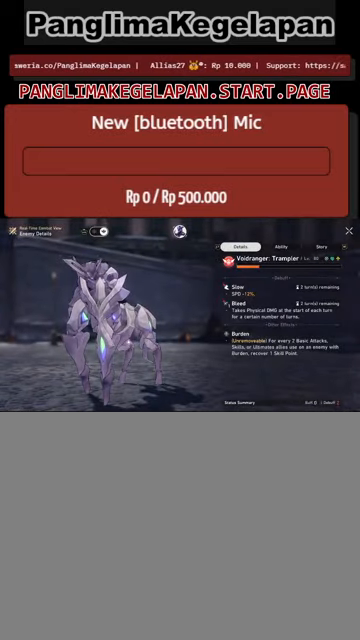
{"buttons": ["R2"], "left_stick": "center", "right_stick": "center", "events": []}
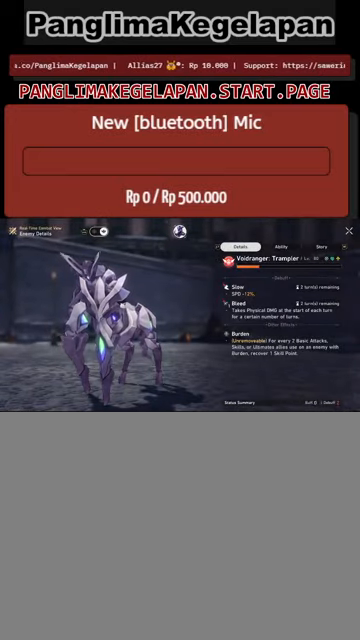
{"buttons": ["R2"], "left_stick": "center", "right_stick": "center", "events": [[133, "CIRCLE", "down"], [200, "CIRCLE", "up"]]}
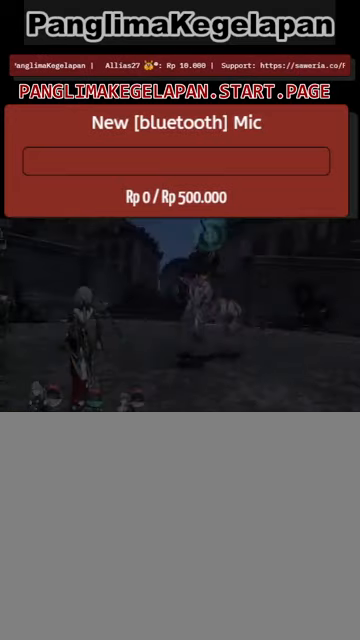
{"buttons": ["R2"], "left_stick": "center", "right_stick": "center", "events": []}
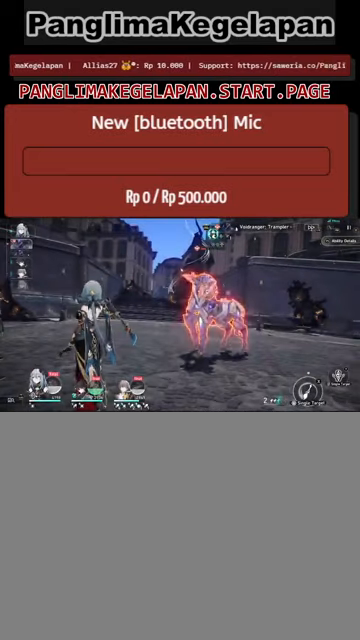
{"buttons": ["CROSS", "R2"], "left_stick": "center", "right_stick": "center", "events": [[400, "CROSS", "down"]]}
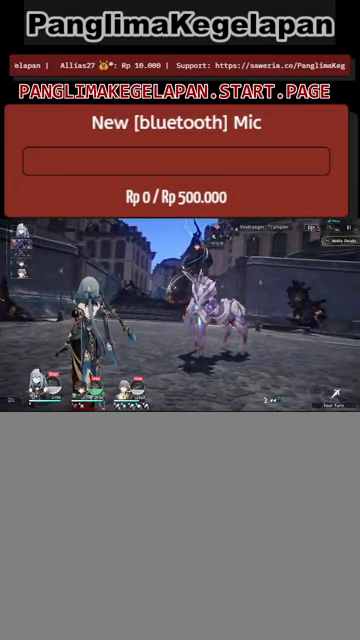
{"buttons": ["R2"], "left_stick": "center", "right_stick": "center", "events": [[67, "CROSS", "up"]]}
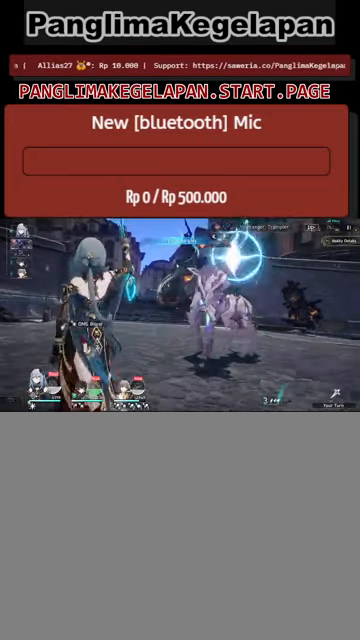
{"buttons": ["R2"], "left_stick": "center", "right_stick": "center", "events": []}
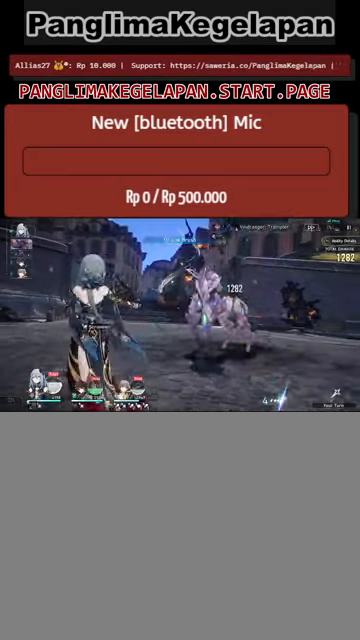
{"buttons": ["R2"], "left_stick": "center", "right_stick": "center", "events": []}
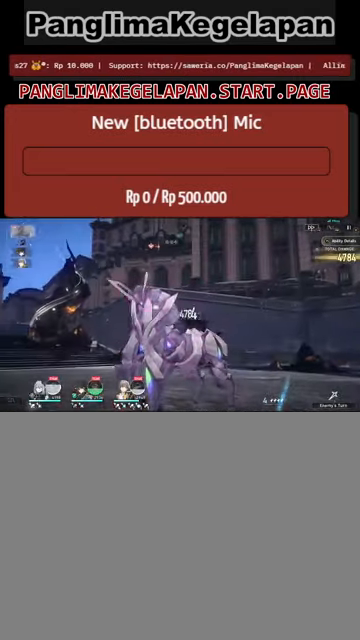
{"buttons": ["R2"], "left_stick": "center", "right_stick": "center", "events": []}
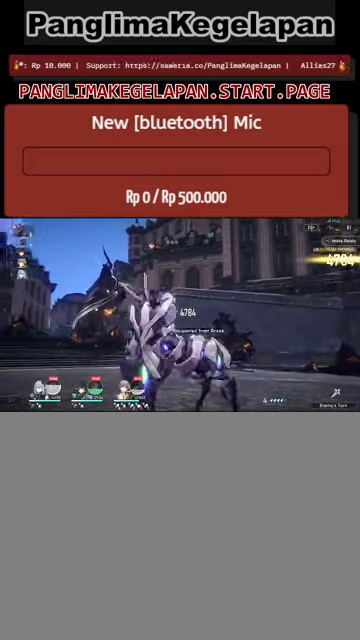
{"buttons": ["R2"], "left_stick": "center", "right_stick": "center", "events": []}
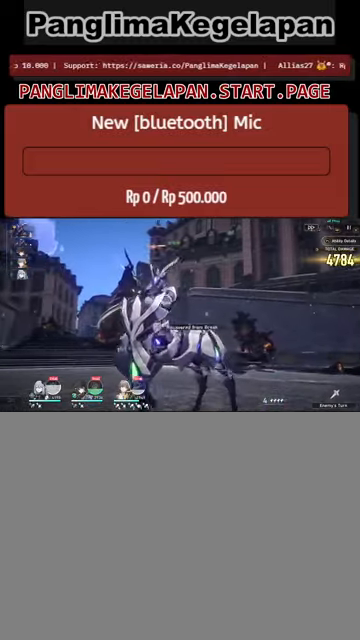
{"buttons": ["R2"], "left_stick": "center", "right_stick": "center", "events": []}
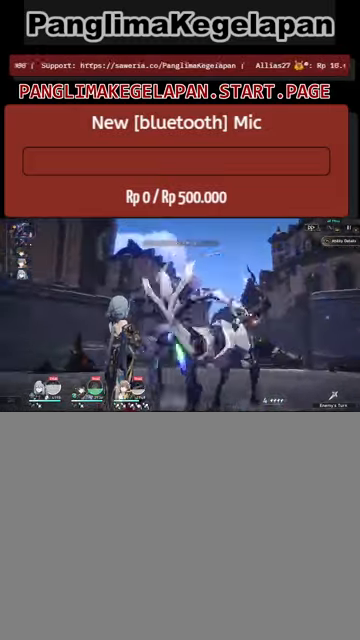
{"buttons": ["R2"], "left_stick": "center", "right_stick": "center", "events": []}
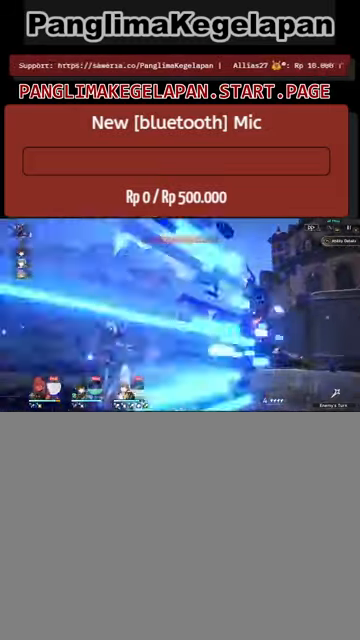
{"buttons": ["R2"], "left_stick": "center", "right_stick": "center", "events": []}
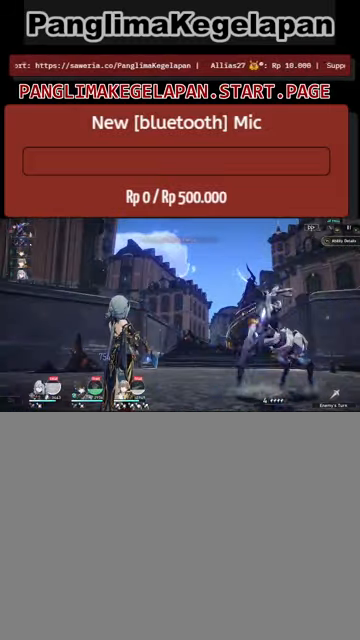
{"buttons": ["R2"], "left_stick": "center", "right_stick": "center", "events": []}
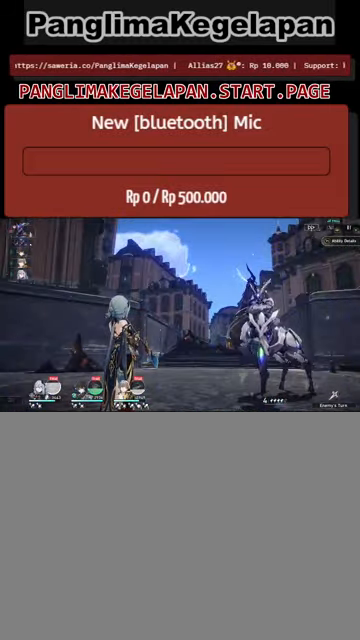
{"buttons": ["R2"], "left_stick": "center", "right_stick": "center", "events": []}
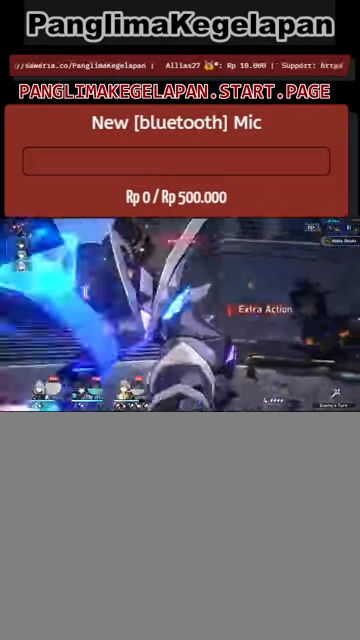
{"buttons": ["R2"], "left_stick": "center", "right_stick": "center", "events": []}
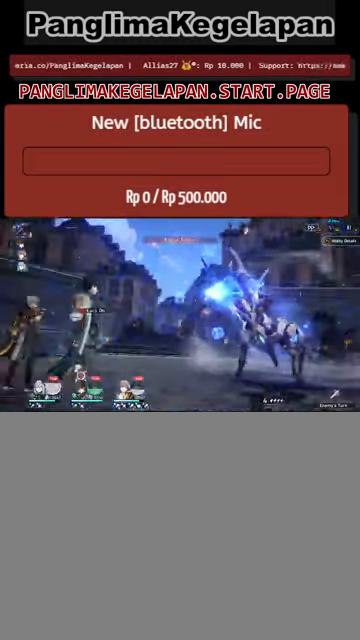
{"buttons": ["R2"], "left_stick": "center", "right_stick": "center", "events": []}
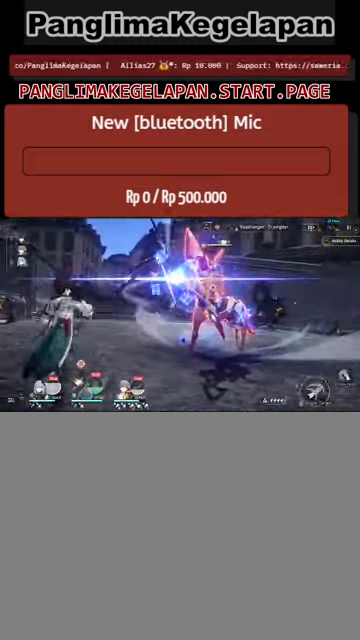
{"buttons": ["TRIANGLE", "R2"], "left_stick": "center", "right_stick": "center", "events": [[467, "TRIANGLE", "down"]]}
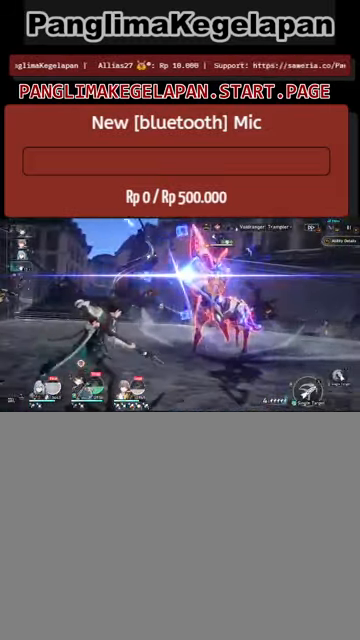
{"buttons": ["R2"], "left_stick": "center", "right_stick": "center", "events": [[100, "TRIANGLE", "up"]]}
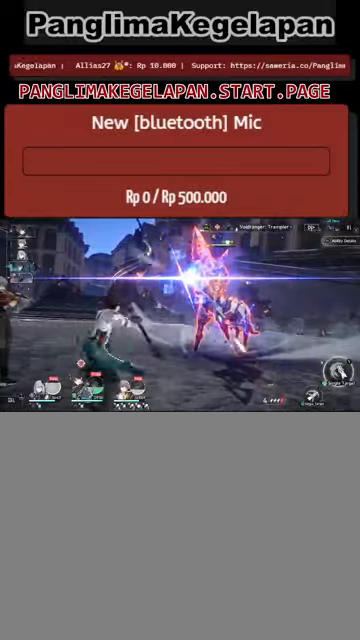
{"buttons": ["TRIANGLE", "R2"], "left_stick": "center", "right_stick": "center", "events": [[433, "TRIANGLE", "down"]]}
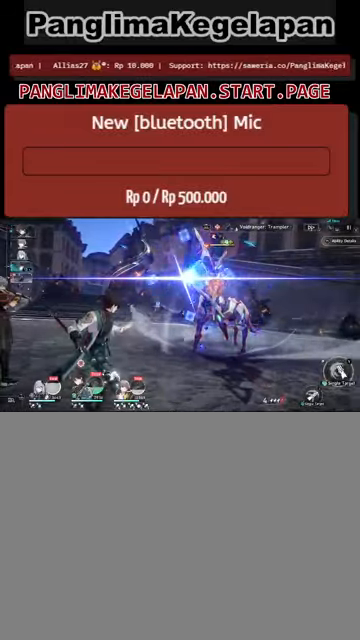
{"buttons": ["R2"], "left_stick": "center", "right_stick": "center", "events": [[100, "TRIANGLE", "up"]]}